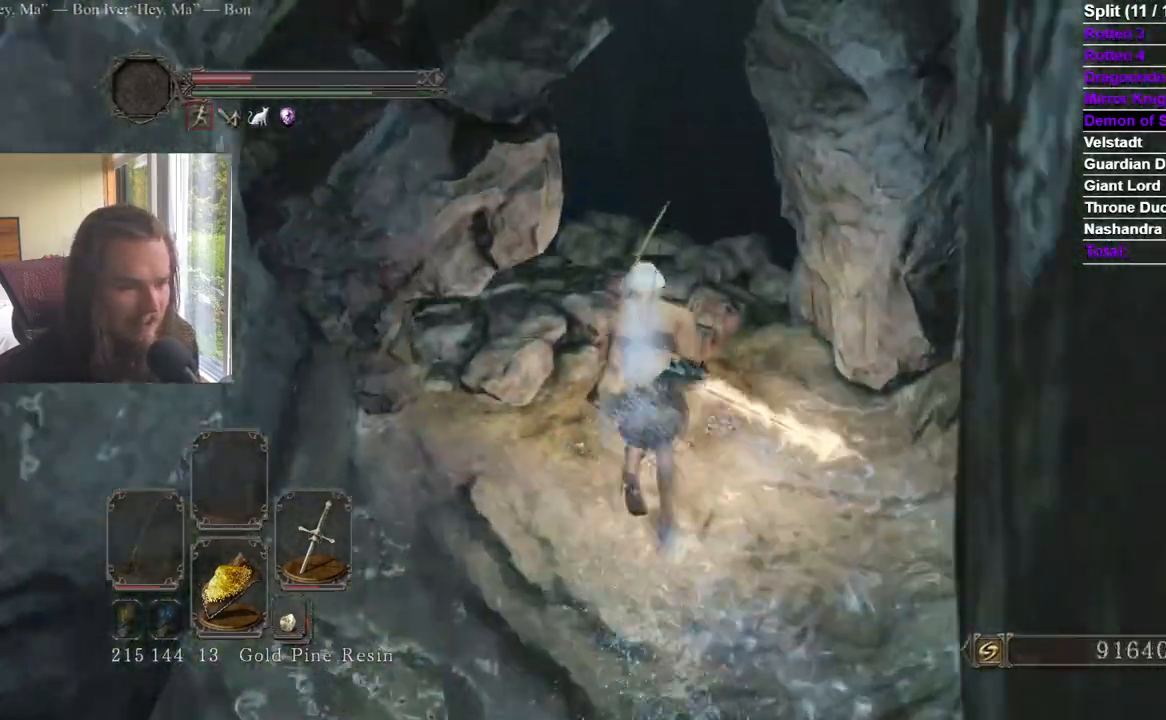
Gameplay with a controller (Xbox layout); each line is a JSON object with the inputs held at the frame after it. "events" lists button and stick changes between this image and that frame as [ms after this image, input, new state], when the widget could be followed in between. Not read: X.
{"buttons": [], "left_stick": "up", "right_stick": "left"}
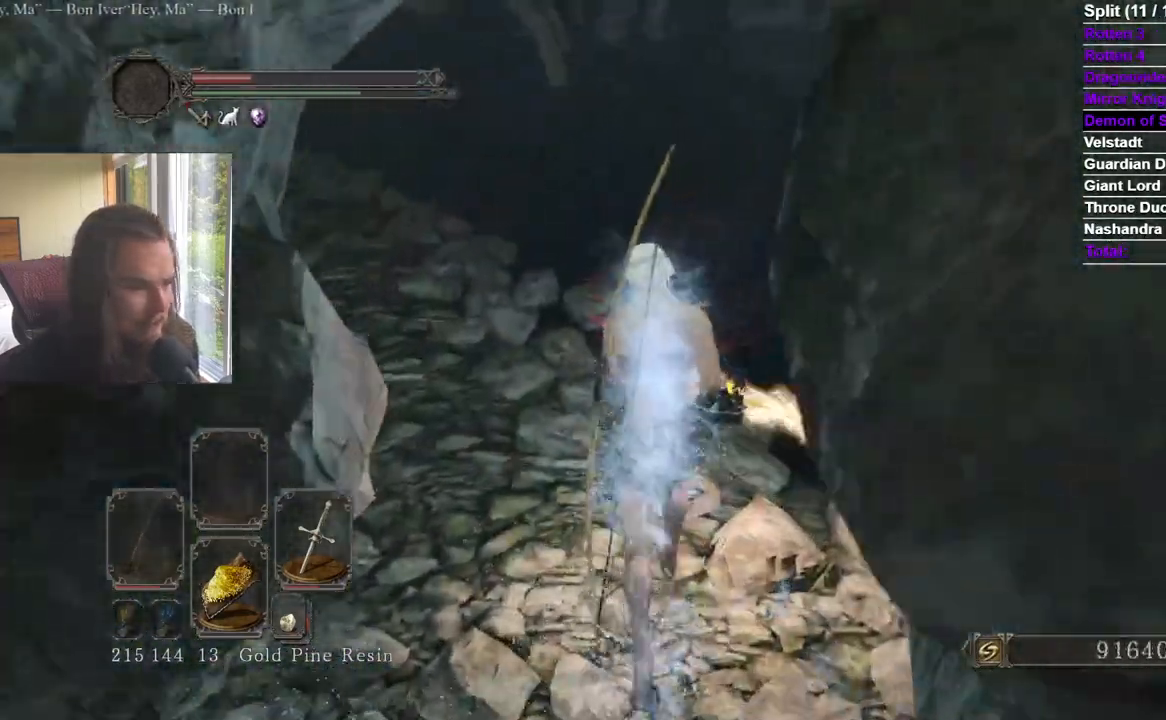
{"buttons": [], "left_stick": "up", "right_stick": "center", "events": [[134, "right_stick", "center"], [301, "right_stick", "left"], [451, "right_stick", "center"]]}
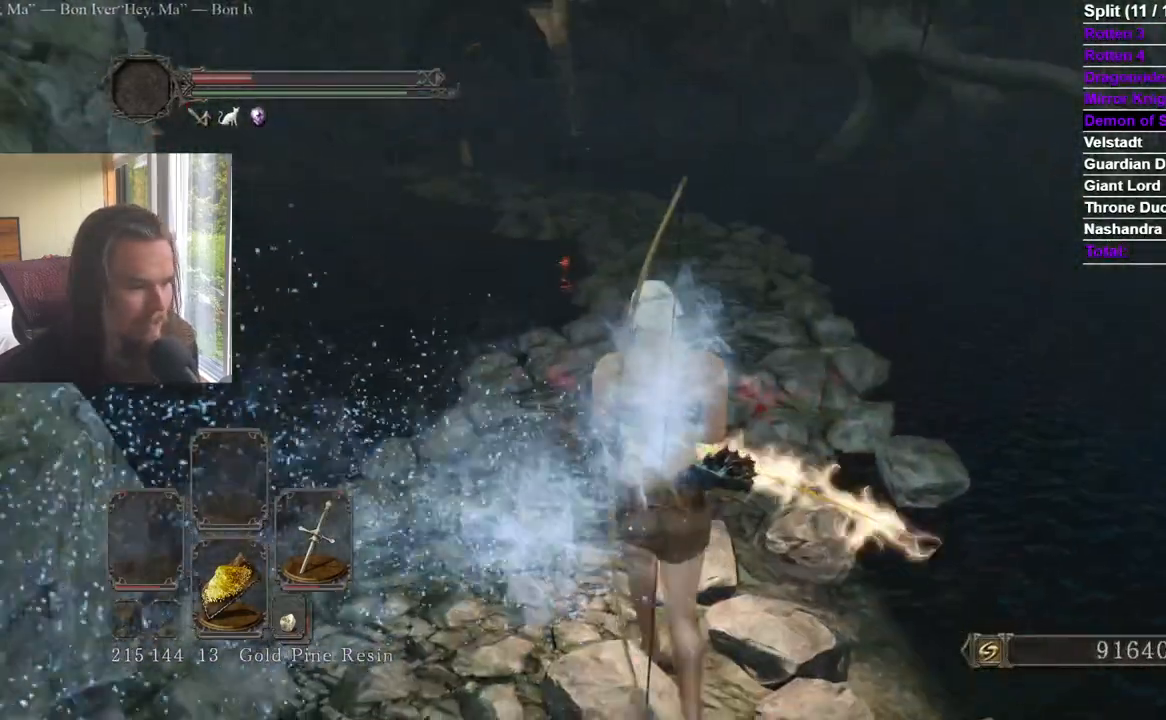
{"buttons": ["A"], "left_stick": "up", "right_stick": "center", "events": [[67, "START", "down"], [200, "START", "up"], [267, "A", "down"]]}
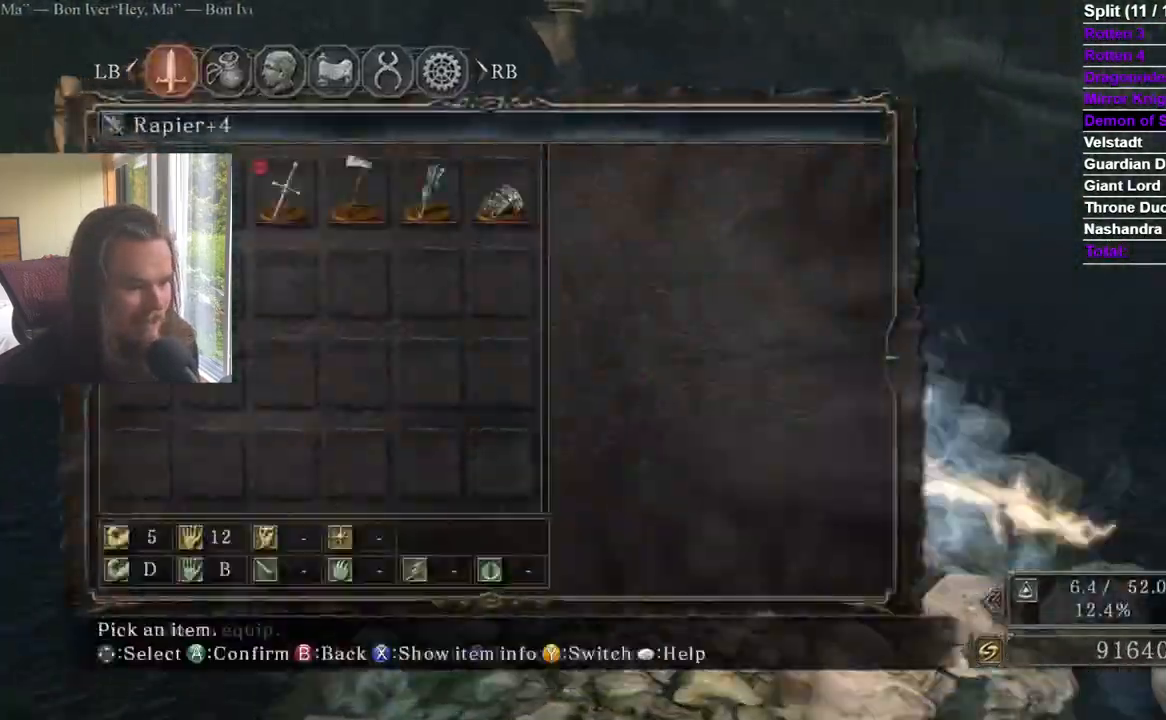
{"buttons": [], "left_stick": "up", "right_stick": "center"}